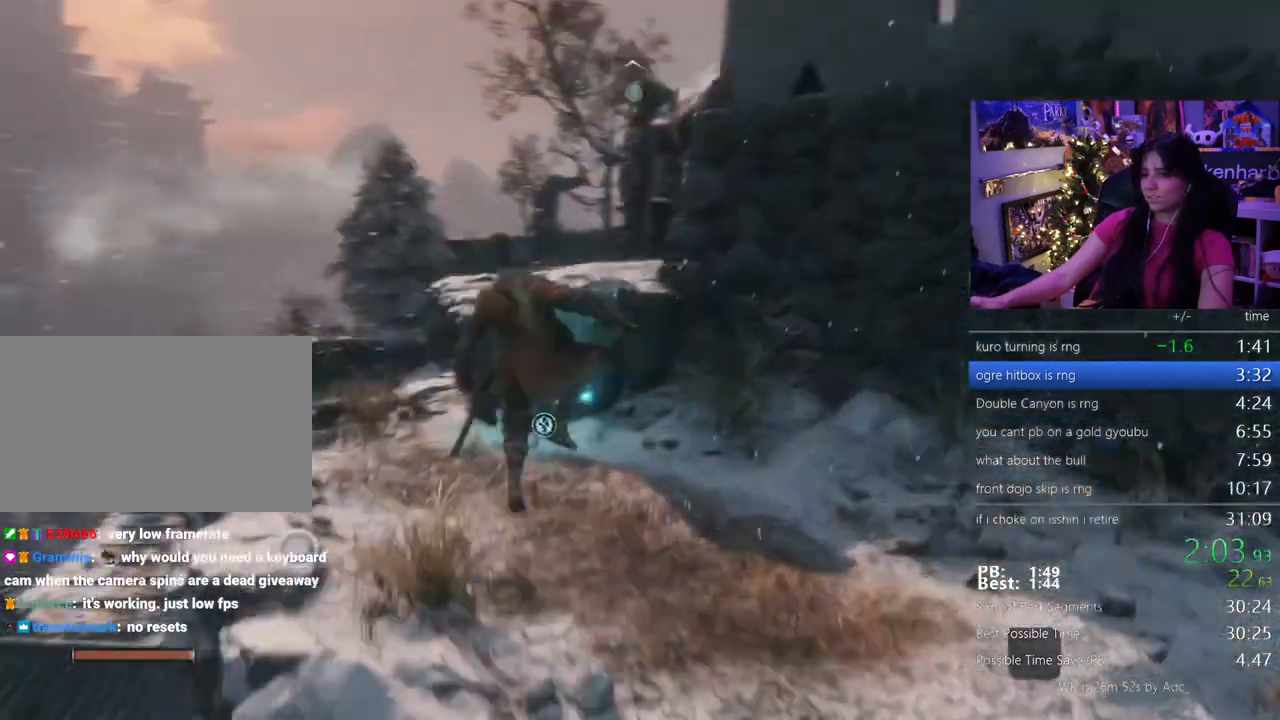
Gameplay with keyboard and mouse; each line is a JSON object with the keys and mouse buttons held at the frame after it. "events" lists presses ("down") and releases ("up") of "1", "2", "3", "4", "5", "a", "alt", "c", "caps_lock", "ctrl", "d", "e", "f", "g", "q", "r", "s", "shift", "space", "t", "tab", "v", "w", "x", "z" and "mouse_wheel" between this image and that frame as [ms after this image, input, new state], when the widget could be followed in between. "mouse_wheel" = the "wheel" button of the "mouse" list. No other keys are recorded. "wheel" means that the mouse wheel is clicked or scrolled. Not read: mouse_move.
{"keys": [], "mouse": [], "events": [[33, "f", "up"], [183, "w", "up"]]}
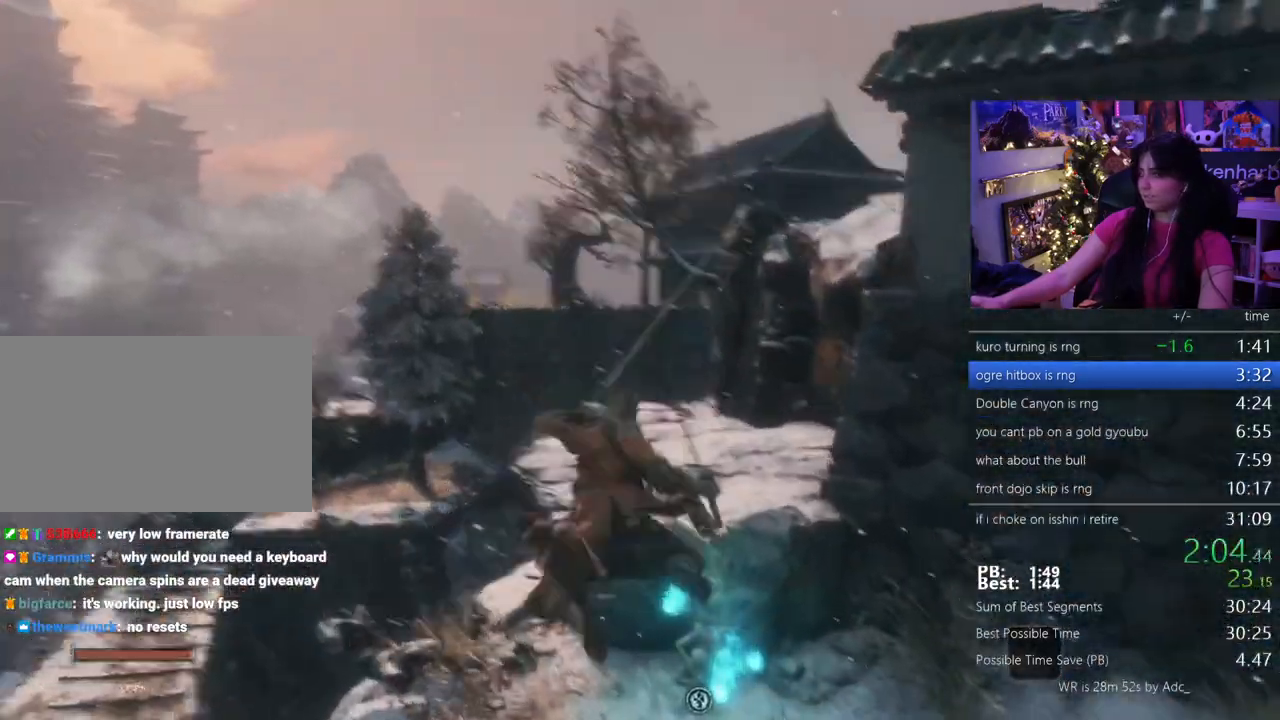
{"keys": ["shift", "w"], "mouse": [], "events": [[367, "w", "down"], [400, "shift", "down"]]}
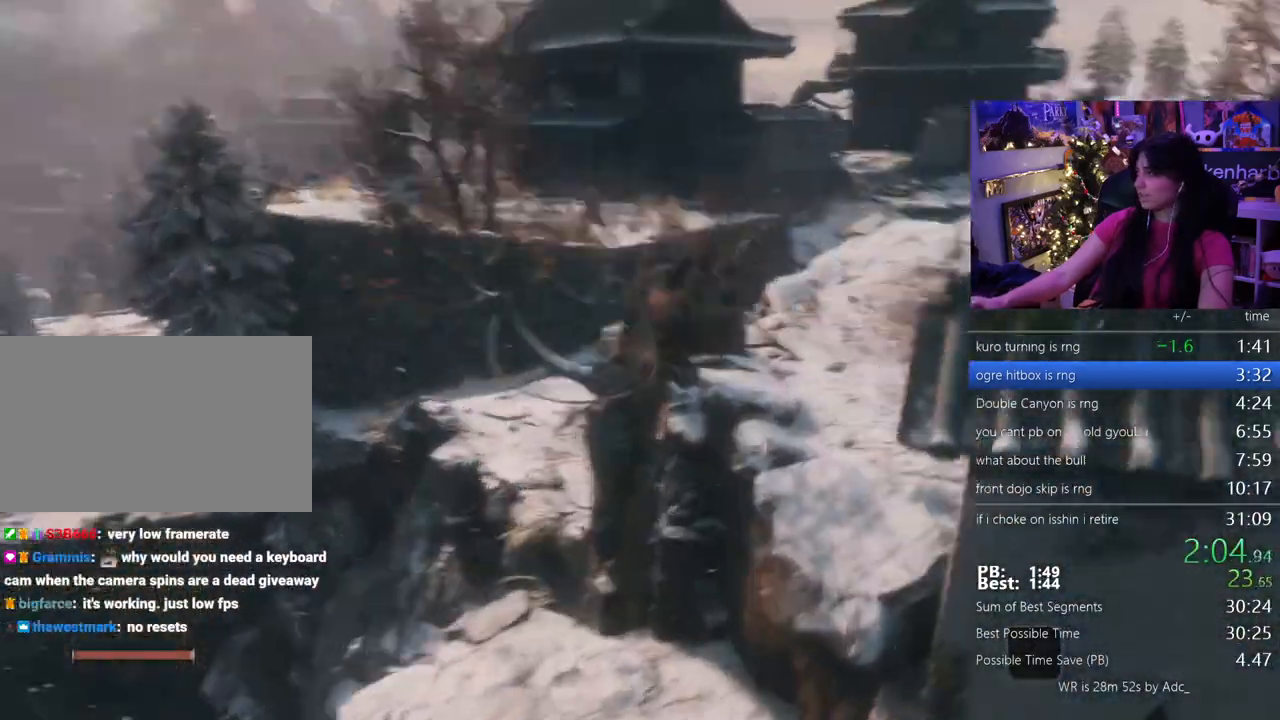
{"keys": ["shift", "w"], "mouse": []}
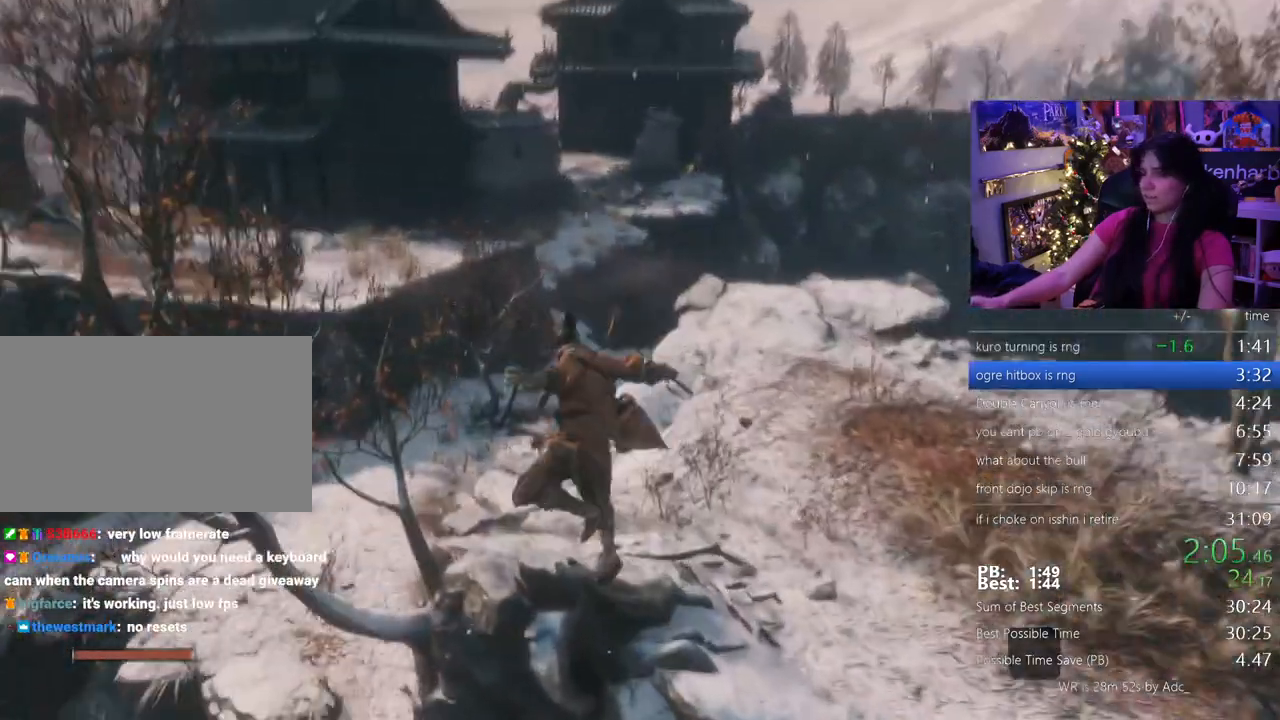
{"keys": ["shift", "w"], "mouse": []}
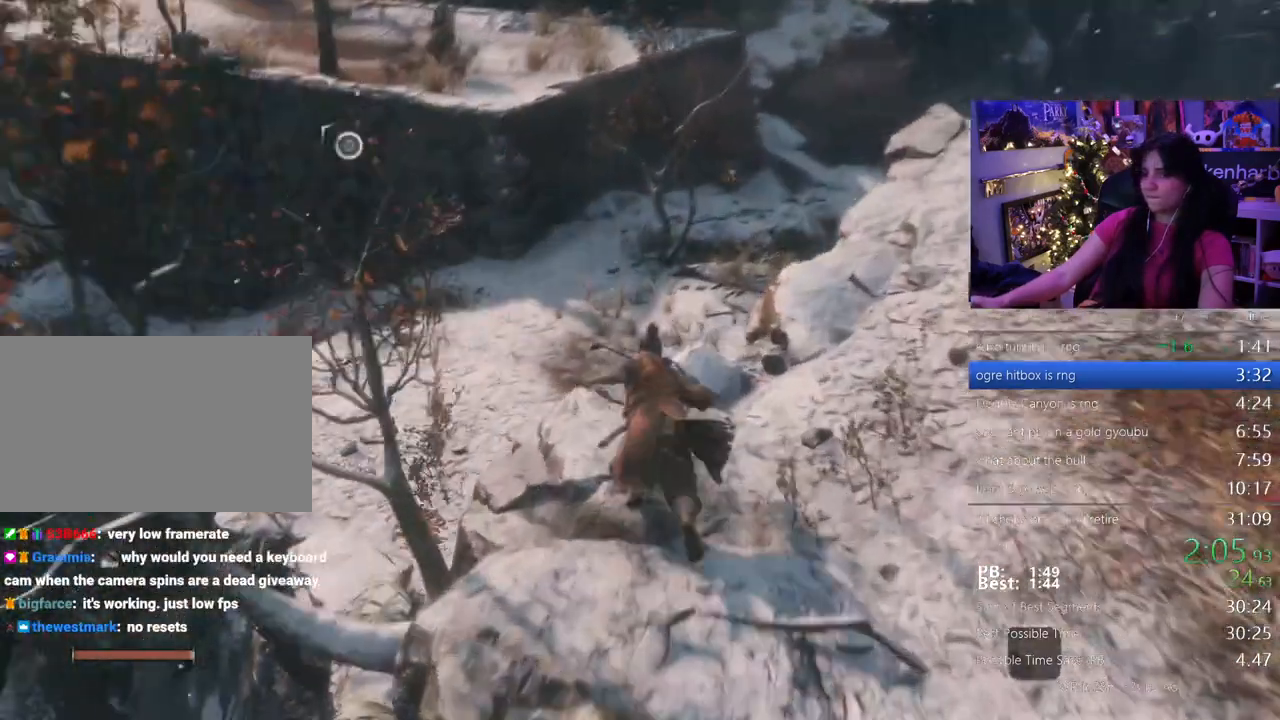
{"keys": ["shift", "w"], "mouse": []}
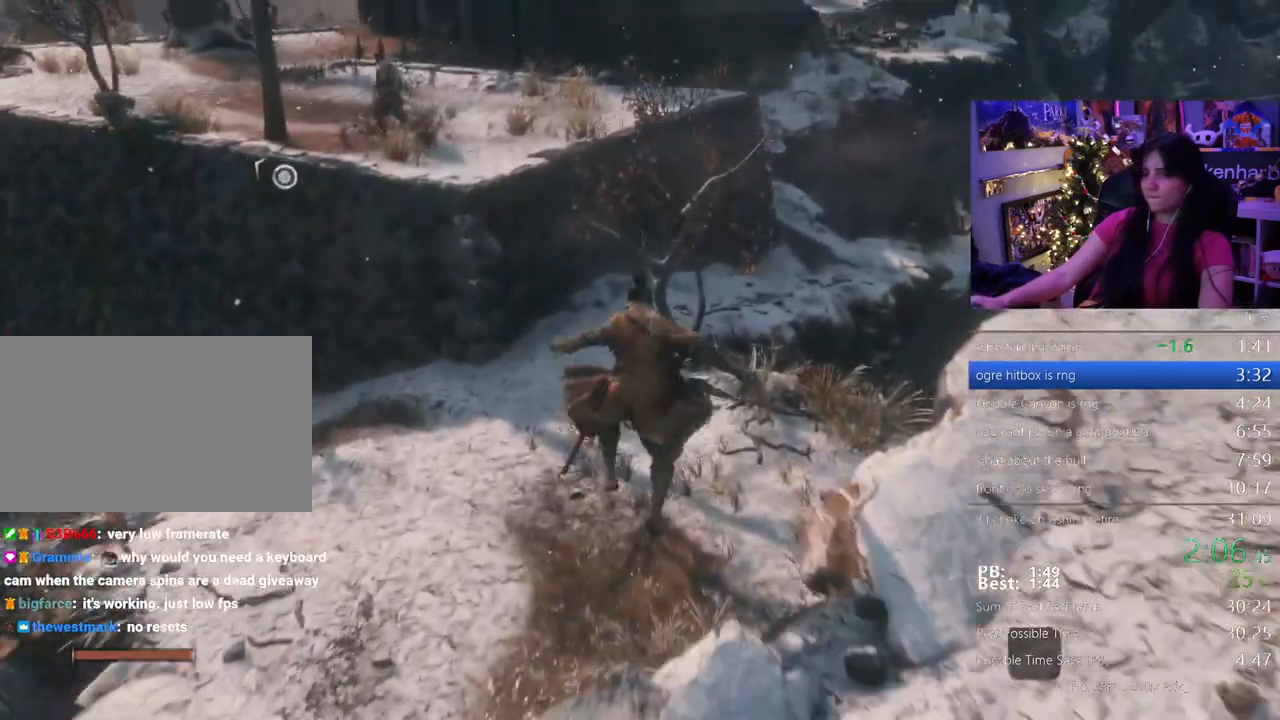
{"keys": ["shift", "w"], "mouse": []}
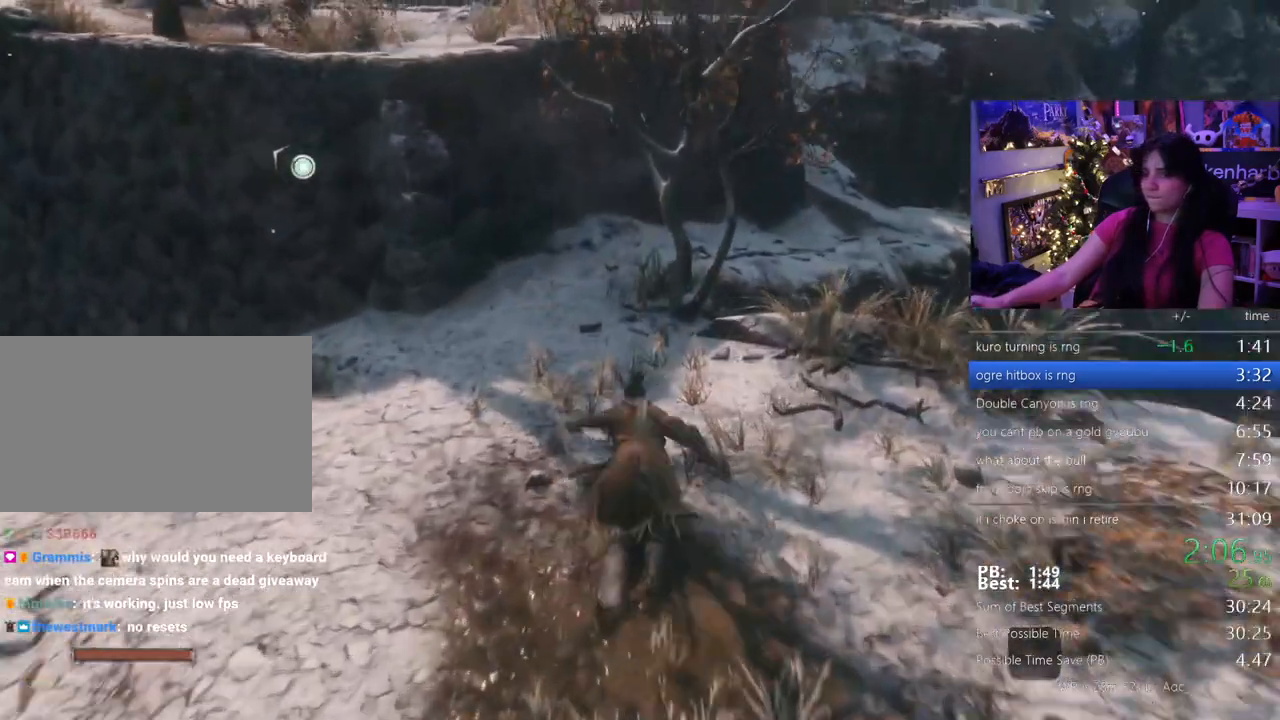
{"keys": ["shift", "w"], "mouse": []}
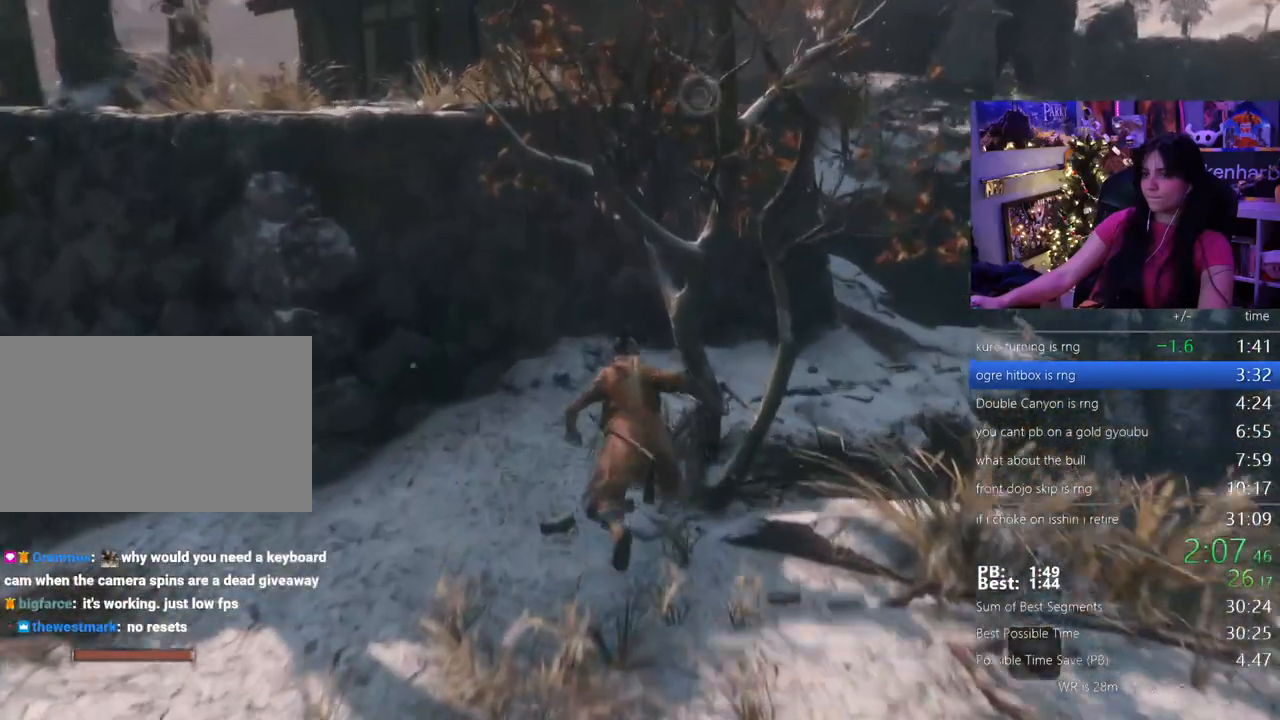
{"keys": ["shift", "w"], "mouse": [], "events": []}
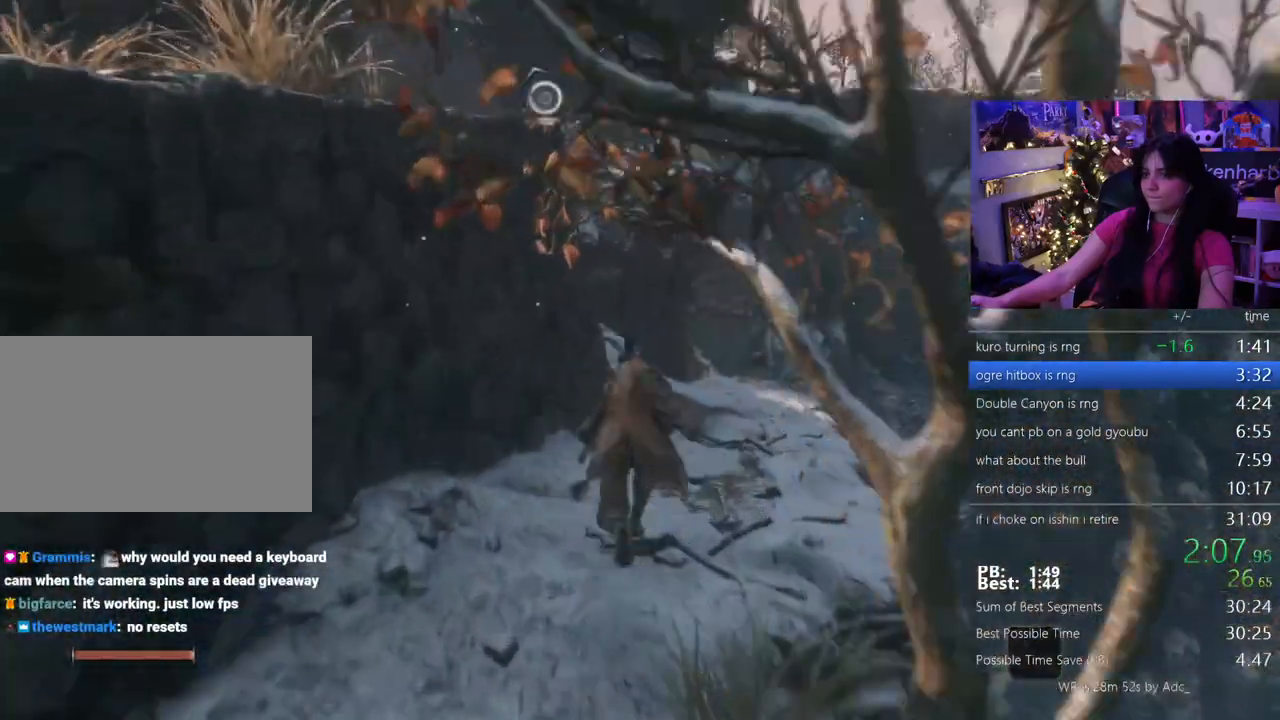
{"keys": ["shift", "w"], "mouse": [], "events": []}
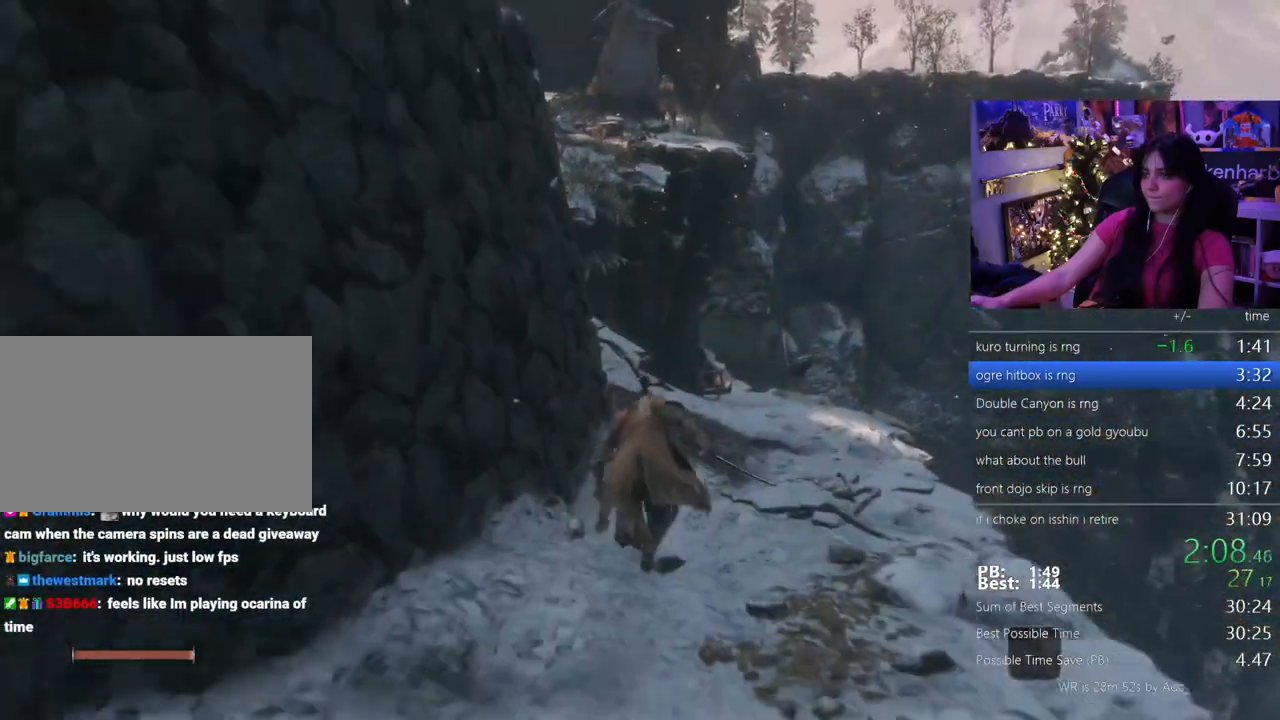
{"keys": ["shift", "w"], "mouse": [], "events": []}
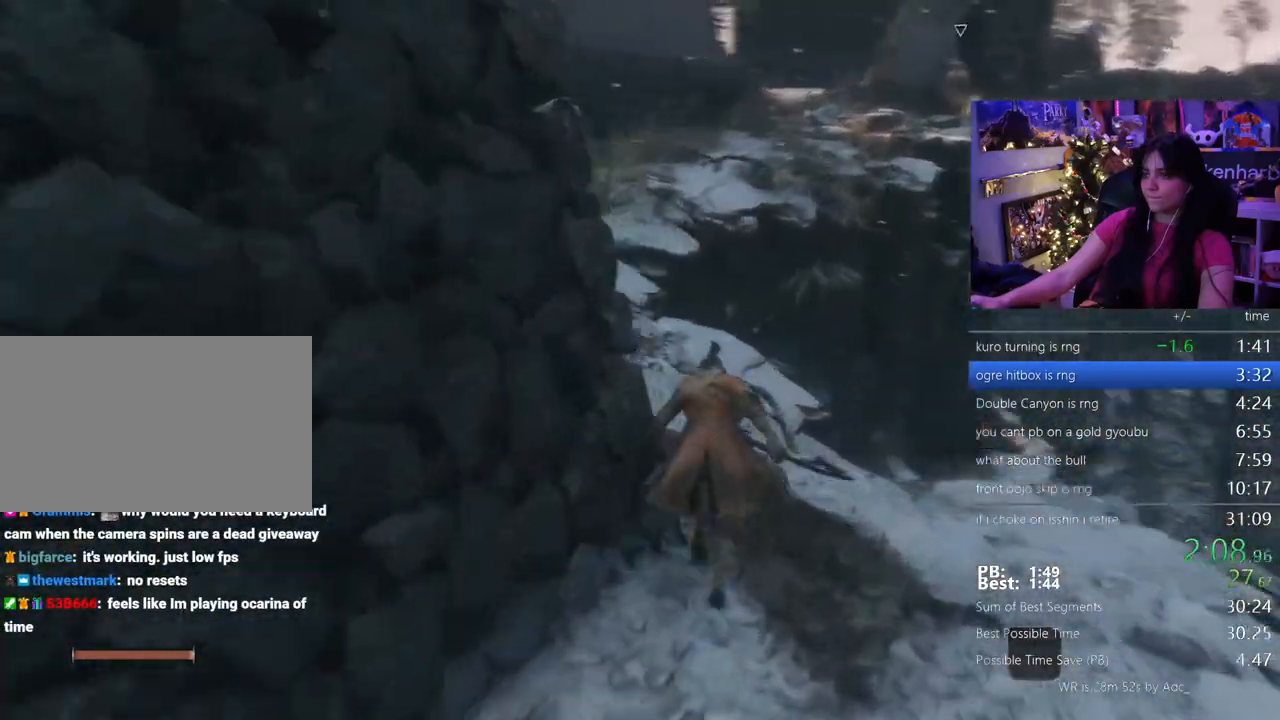
{"keys": ["shift", "w"], "mouse": [], "events": []}
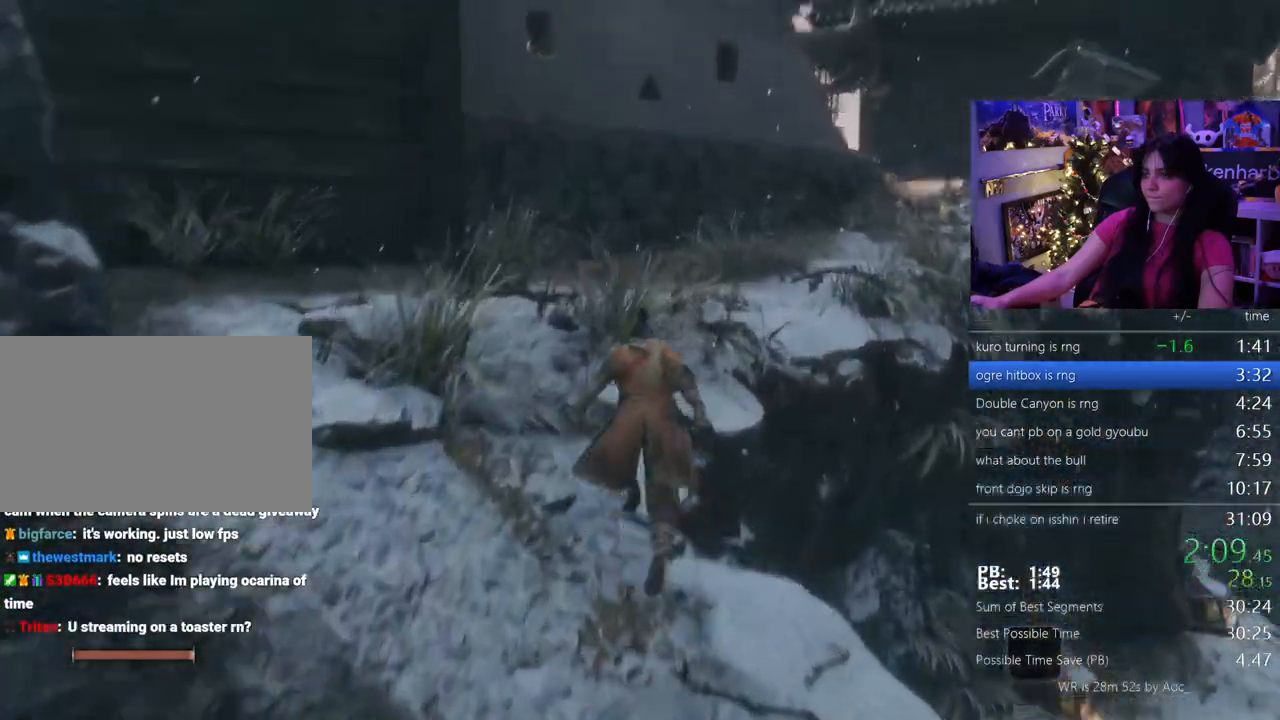
{"keys": ["shift", "w"], "mouse": [], "events": []}
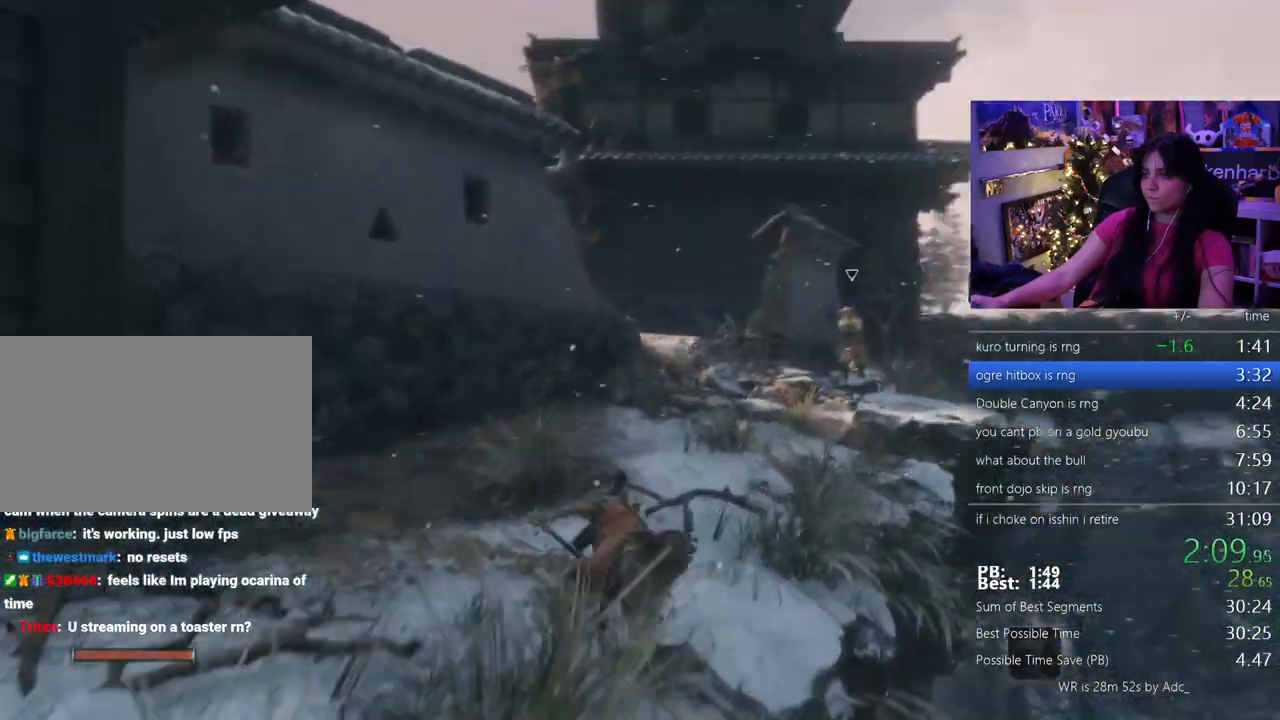
{"keys": ["shift", "w"], "mouse": [], "events": []}
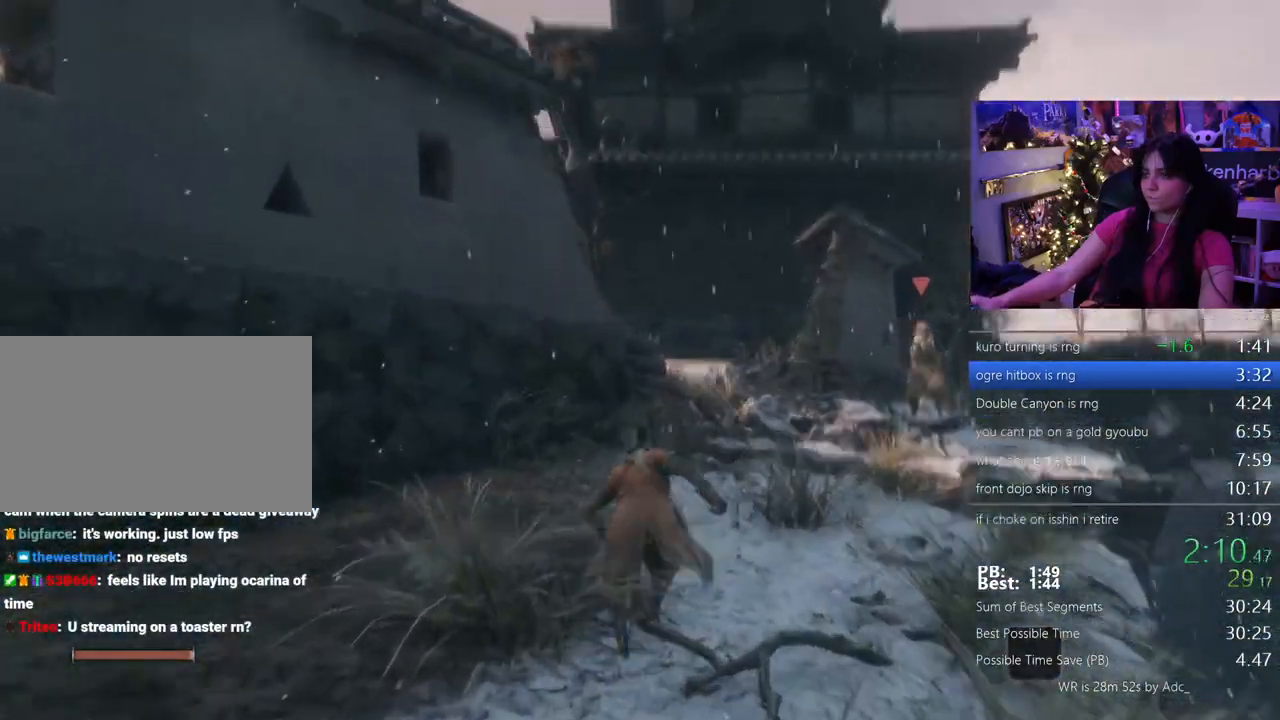
{"keys": ["shift", "w"], "mouse": [], "events": []}
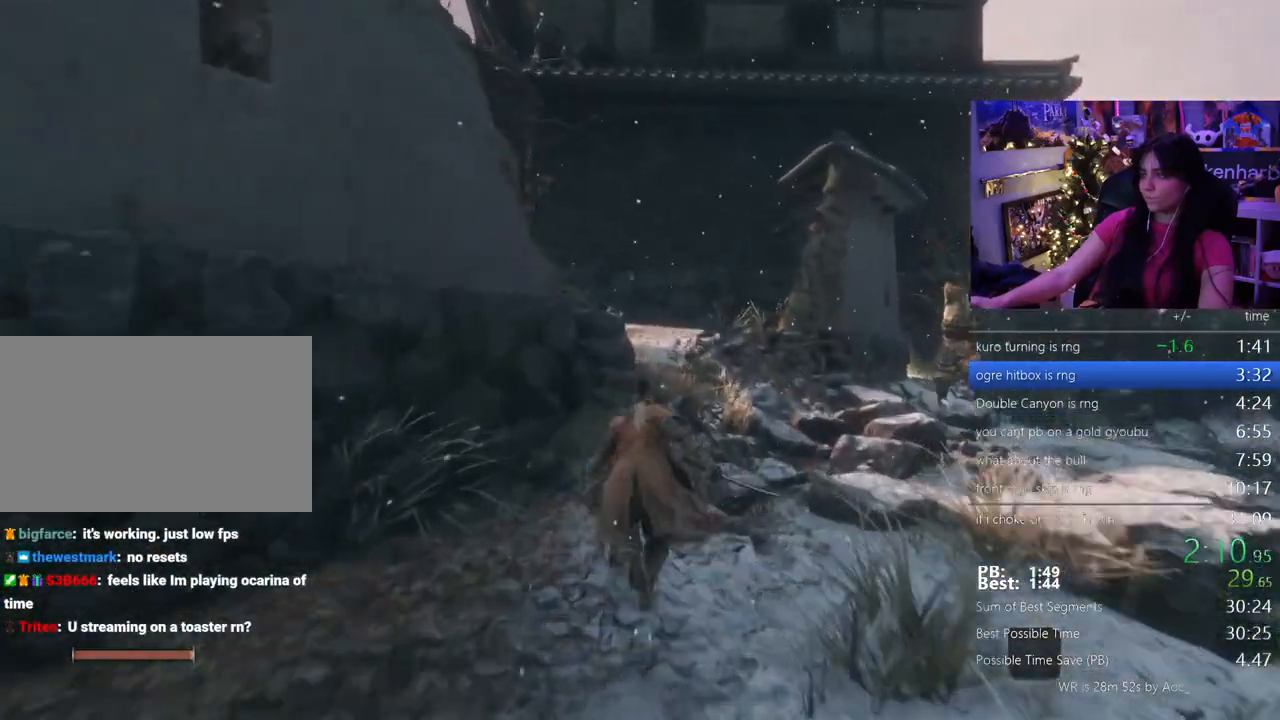
{"keys": ["shift", "w"], "mouse": [], "events": []}
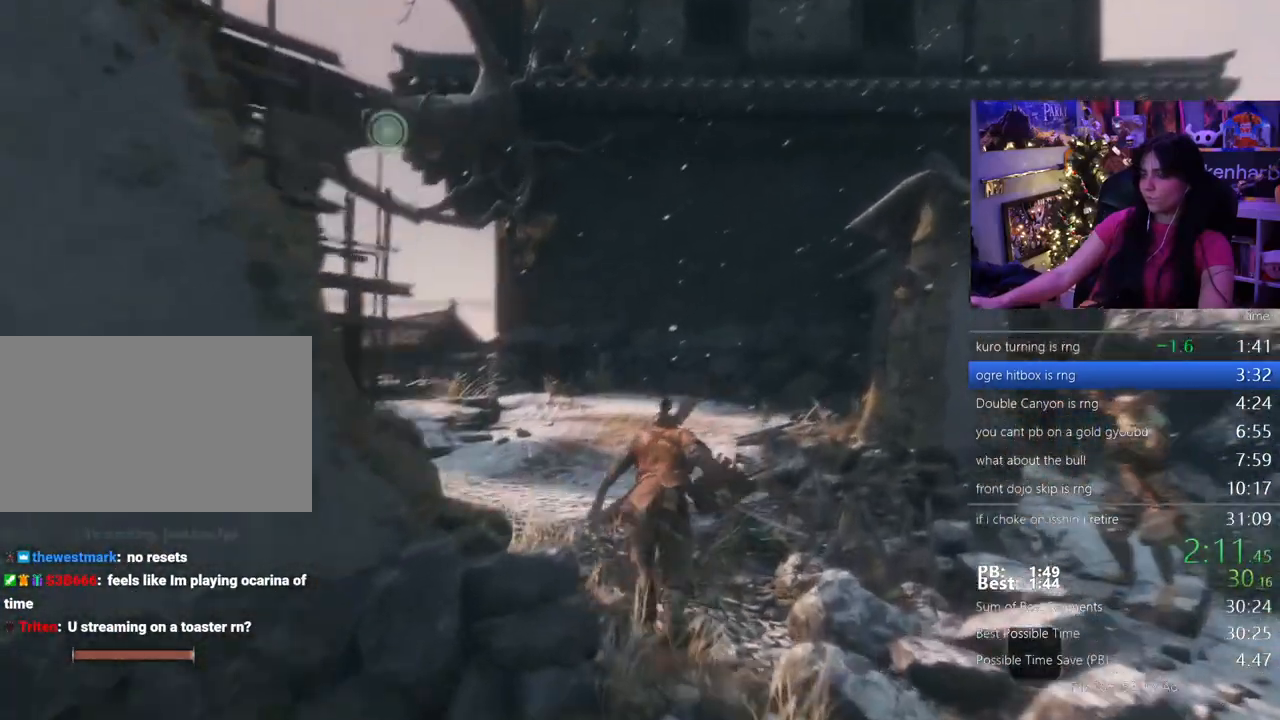
{"keys": ["shift", "w"], "mouse": [], "events": []}
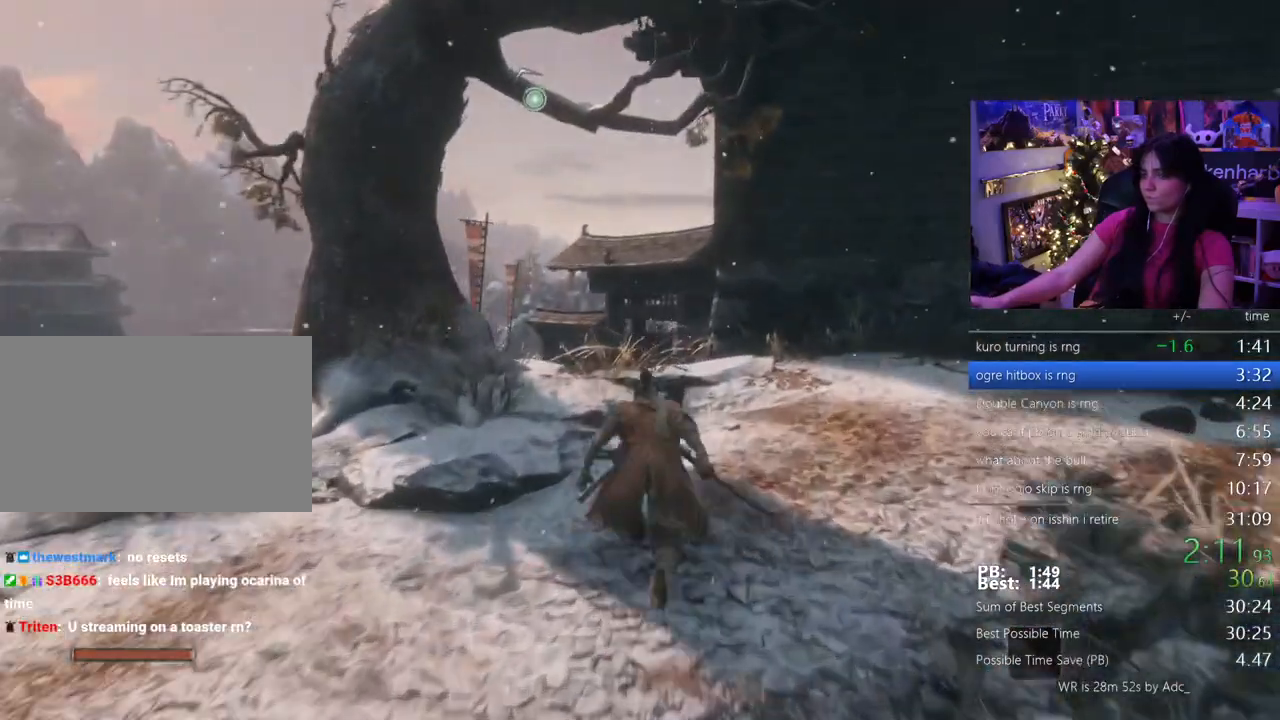
{"keys": ["shift", "space", "w"], "mouse": [], "events": [[433, "space", "down"]]}
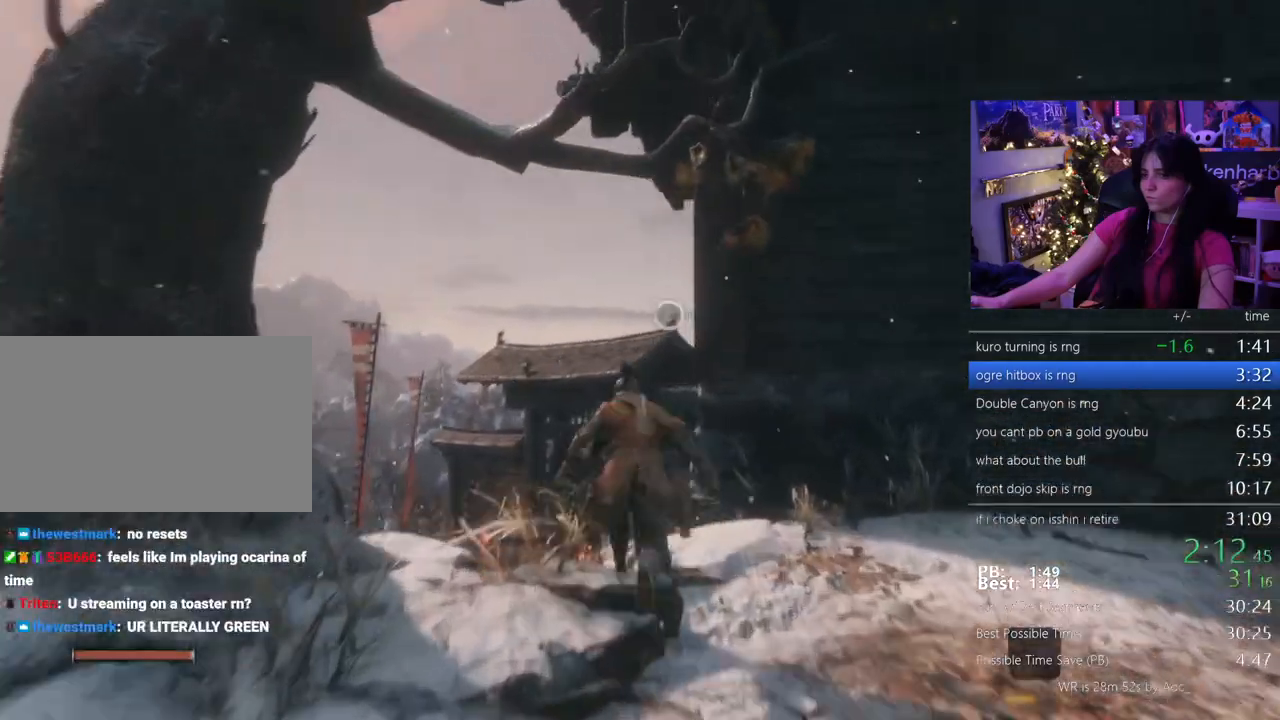
{"keys": ["w"], "mouse": [], "events": [[33, "shift", "up"], [83, "space", "up"]]}
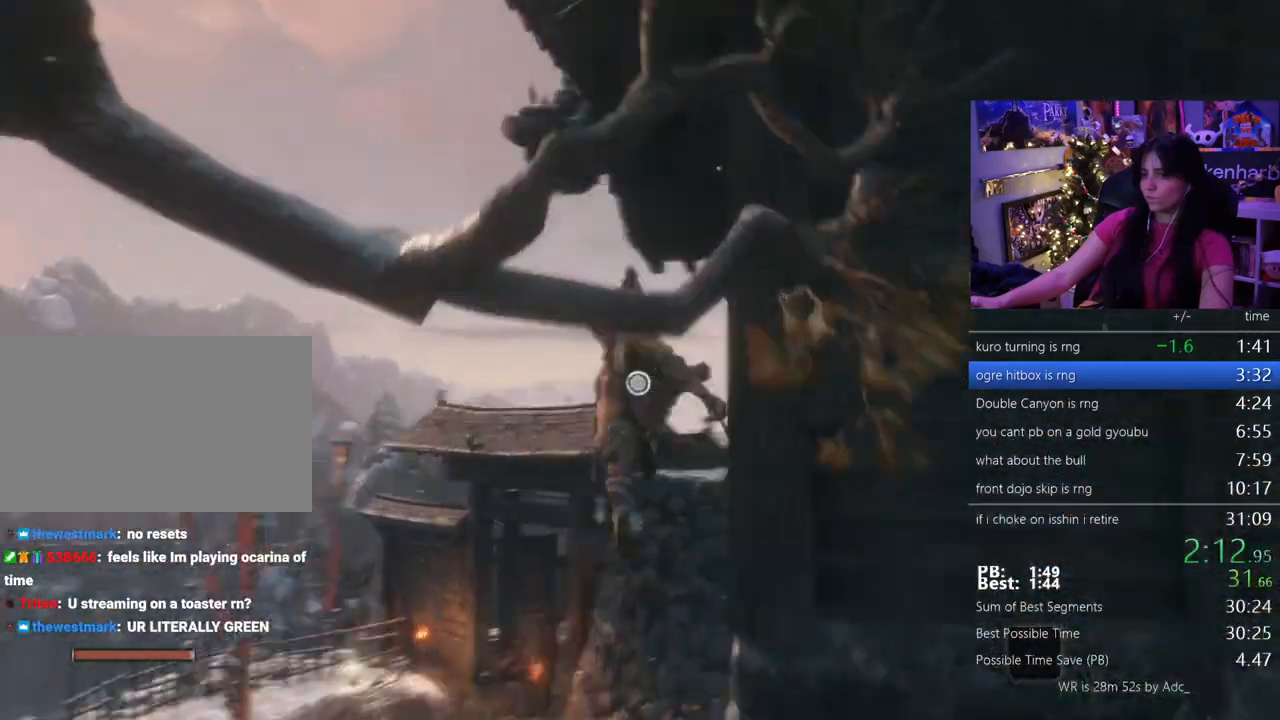
{"keys": ["w"], "mouse": [], "events": [[33, "f", "down"], [133, "f", "up"]]}
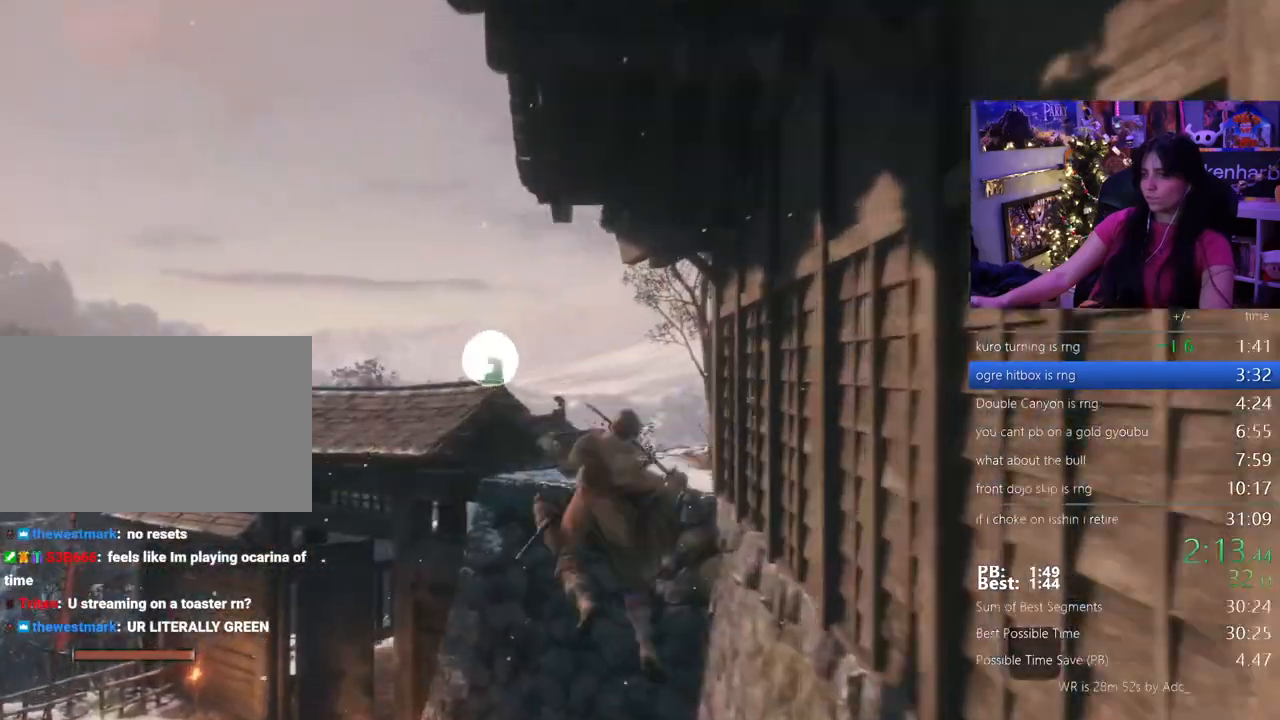
{"keys": [], "mouse": [], "events": [[83, "w", "up"]]}